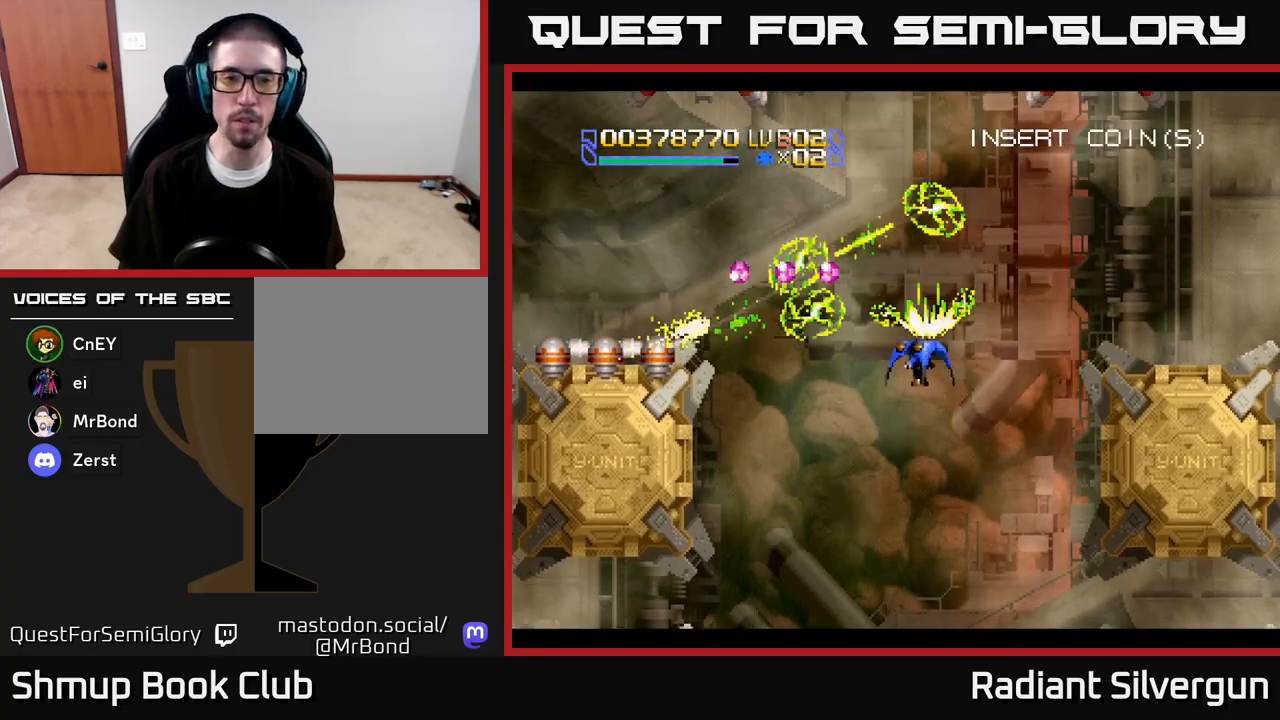
Gameplay with a controller (Xbox layout); each line is a JSON object with the inputs held at the frame after it. "events" lists button and stick changes between this image and that frame as [ms after this image, input, new state], when the widget could be followed in between.
{"buttons": ["X", "DPAD_UP", "DPAD_LEFT"], "left_stick": "center", "right_stick": "center", "events": [[233, "DPAD_UP", "down"], [400, "DPAD_UP", "up"], [433, "DPAD_UP", "down"]]}
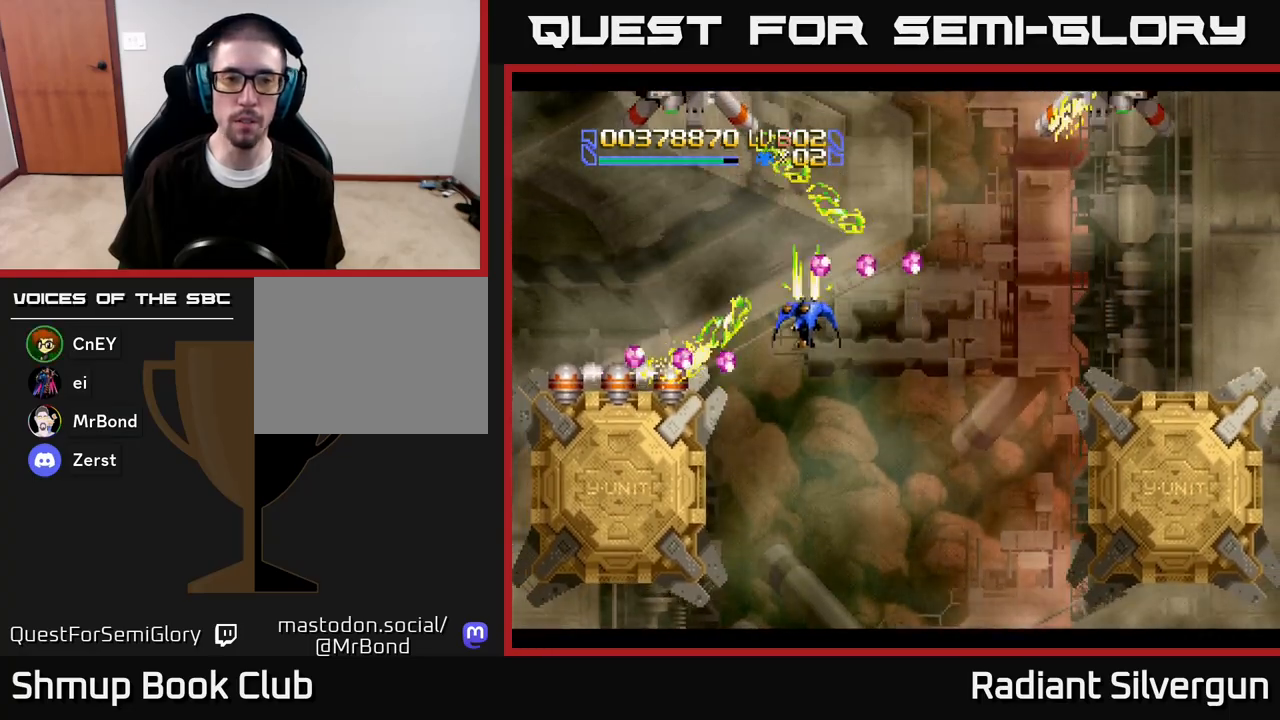
{"buttons": ["A", "R2", "DPAD_UP", "DPAD_LEFT"], "left_stick": "center", "right_stick": "center"}
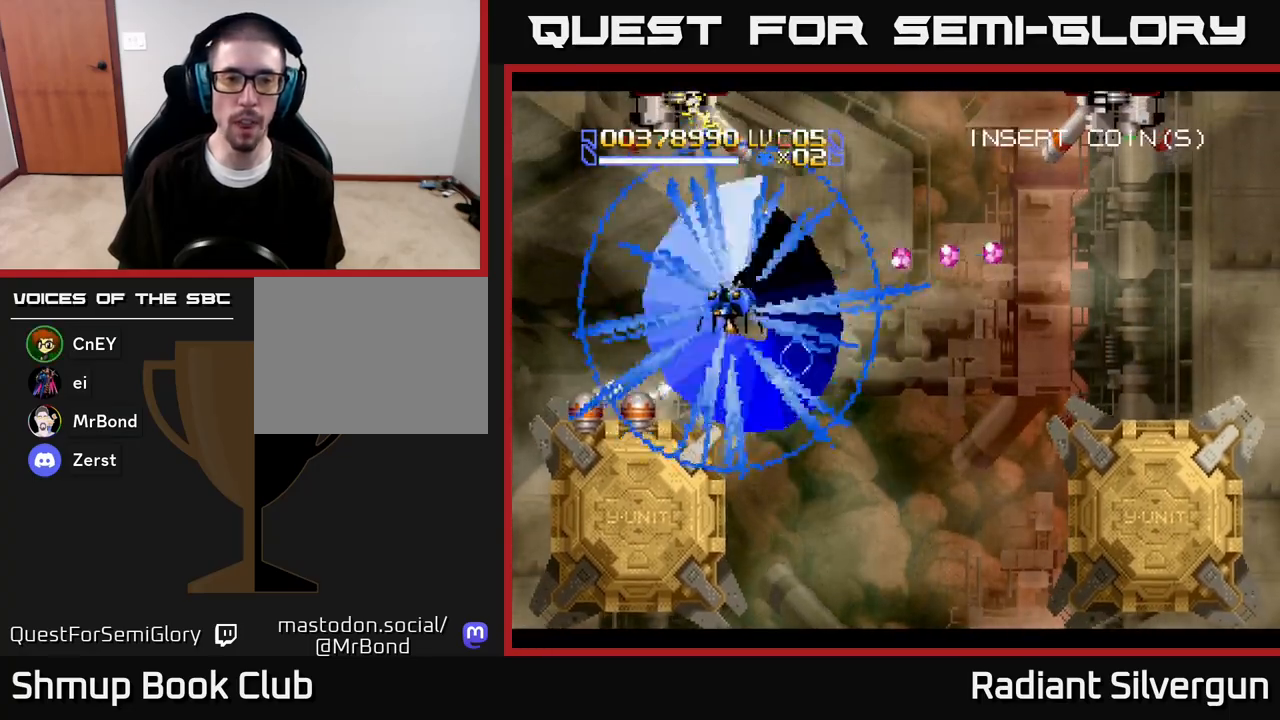
{"buttons": ["X", "DPAD_UP", "DPAD_RIGHT"], "left_stick": "center", "right_stick": "center"}
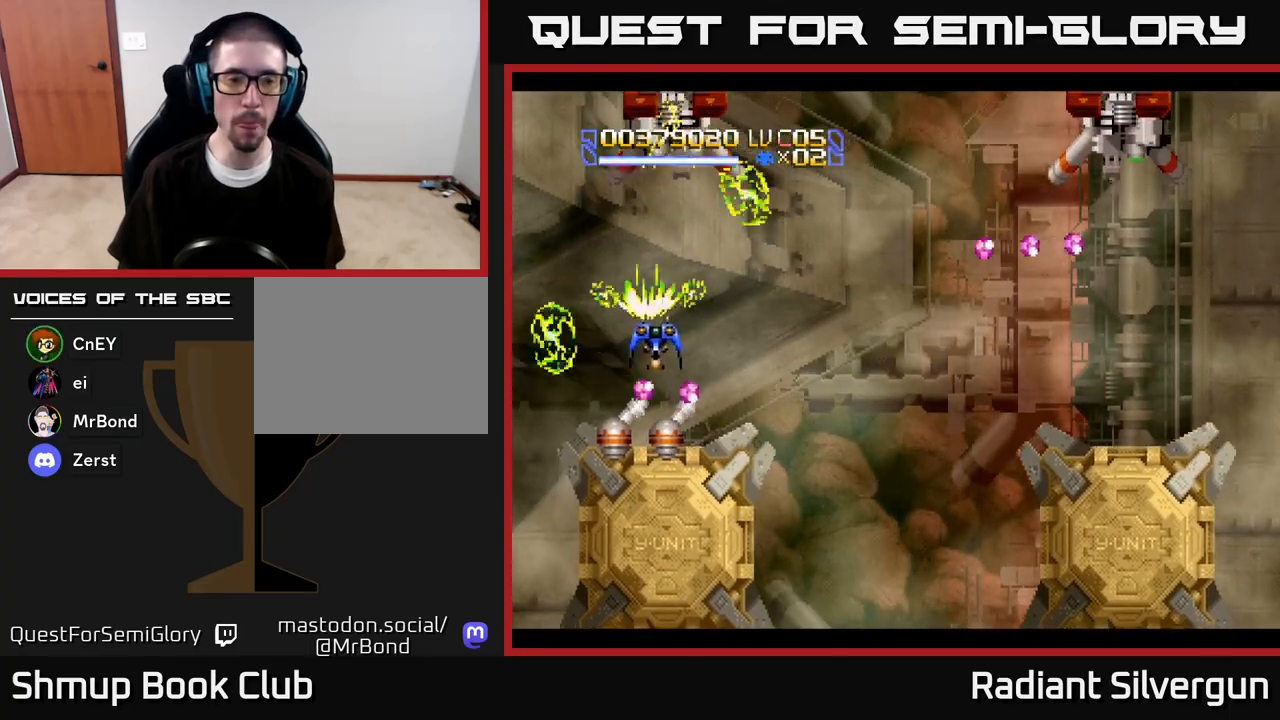
{"buttons": ["X", "DPAD_DOWN", "DPAD_RIGHT"], "left_stick": "center", "right_stick": "center"}
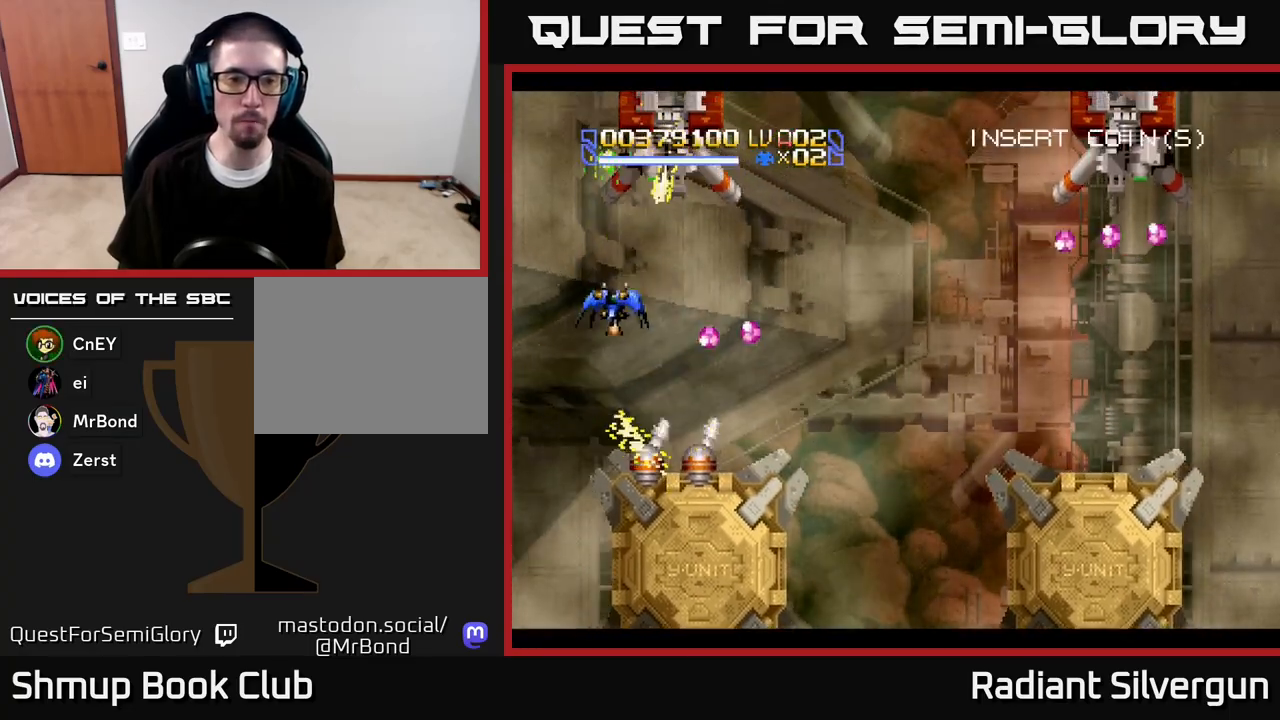
{"buttons": ["L1", "DPAD_RIGHT"], "left_stick": "center", "right_stick": "center"}
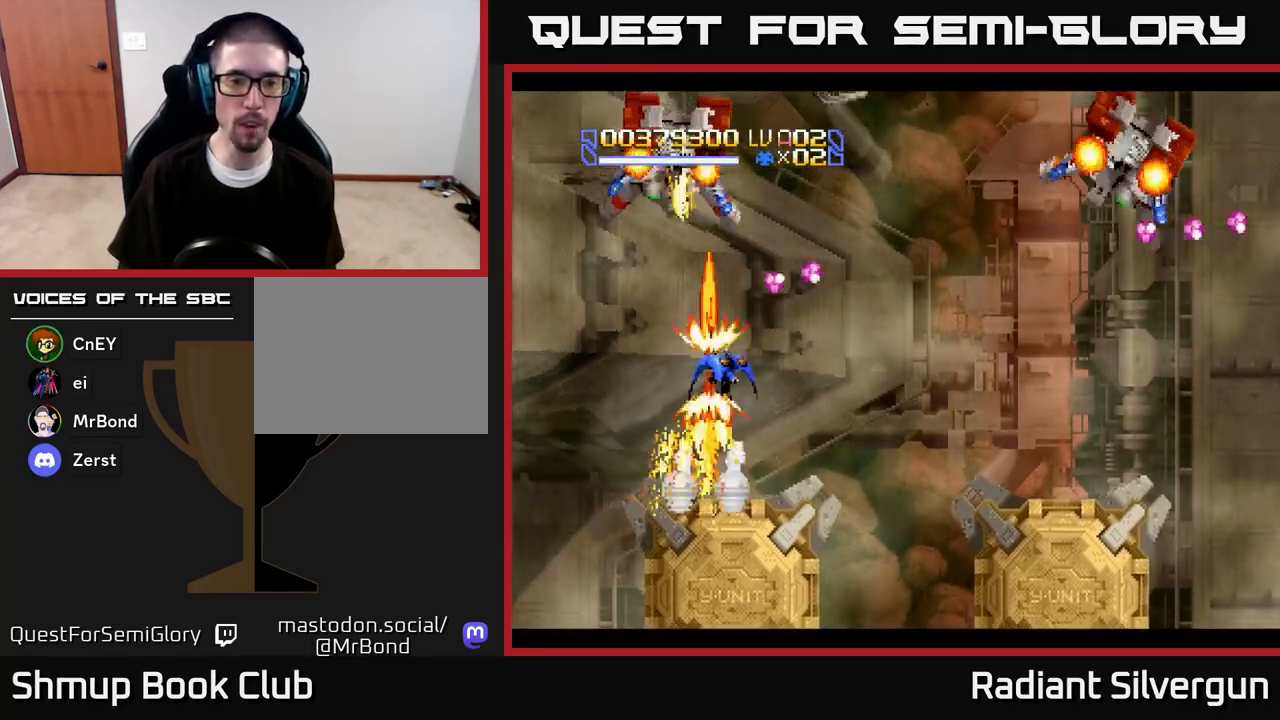
{"buttons": ["A", "DPAD_UP", "DPAD_LEFT"], "left_stick": "center", "right_stick": "center"}
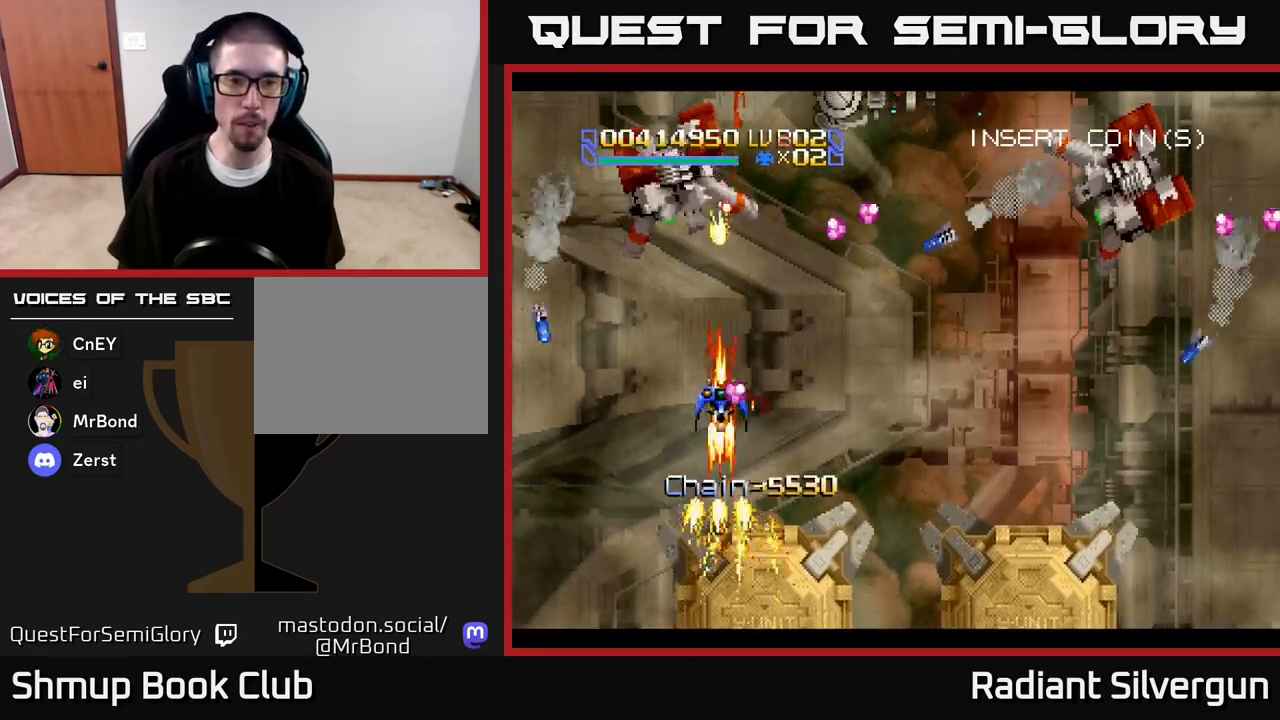
{"buttons": ["A"], "left_stick": "center", "right_stick": "center", "events": [[33, "DPAD_UP", "up"], [183, "DPAD_DOWN", "down"], [217, "DPAD_LEFT", "up"], [267, "DPAD_RIGHT", "down"], [383, "DPAD_RIGHT", "up"], [483, "DPAD_DOWN", "up"]]}
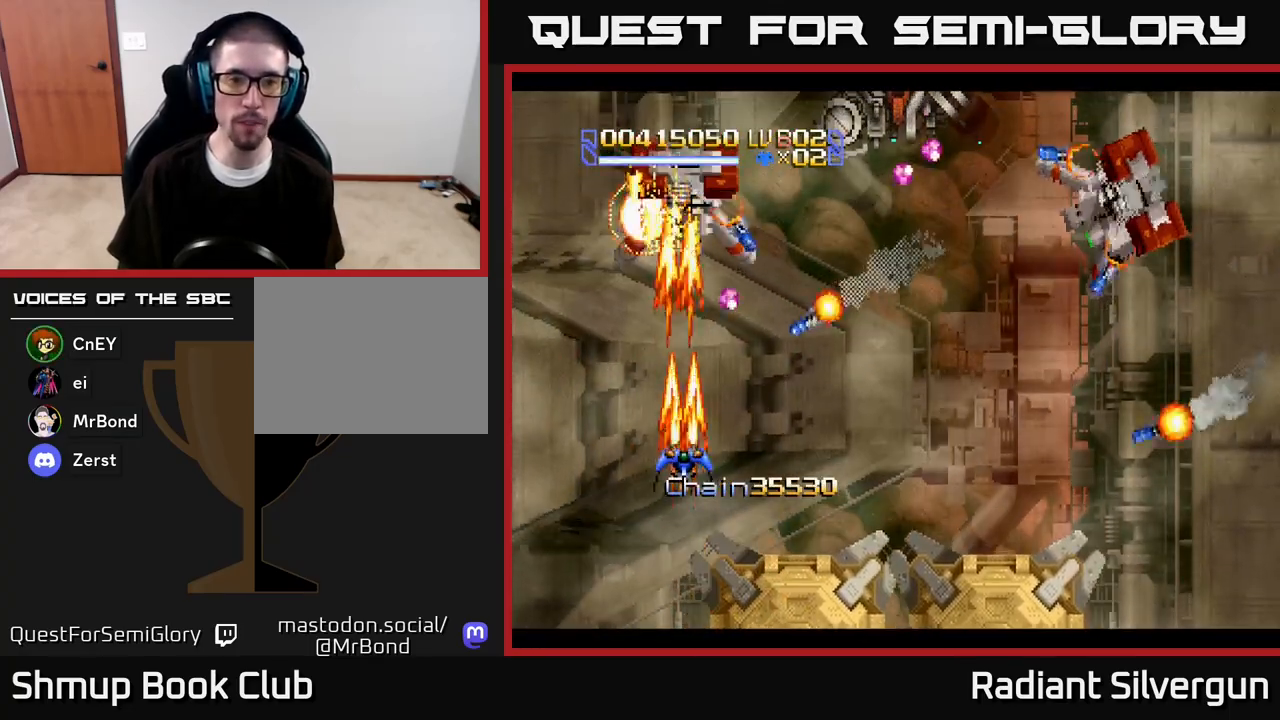
{"buttons": ["A", "DPAD_UP", "DPAD_RIGHT"], "left_stick": "center", "right_stick": "center", "events": [[300, "DPAD_RIGHT", "down"], [417, "DPAD_UP", "down"]]}
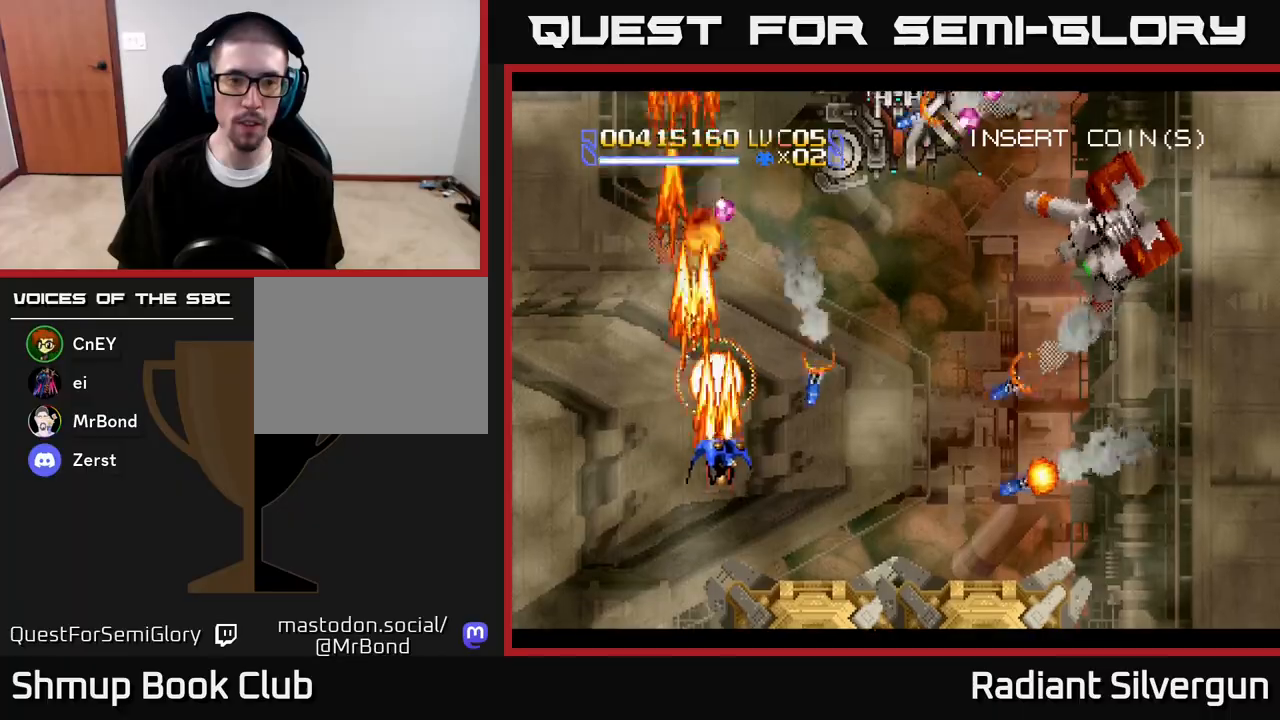
{"buttons": ["A", "DPAD_RIGHT"], "left_stick": "center", "right_stick": "center", "events": [[33, "DPAD_RIGHT", "up"], [50, "B", "down"], [67, "A", "up"], [200, "DPAD_RIGHT", "down"], [250, "B", "up"], [317, "DPAD_UP", "up"], [333, "A", "down"], [400, "DPAD_DOWN", "down"], [450, "DPAD_DOWN", "up"]]}
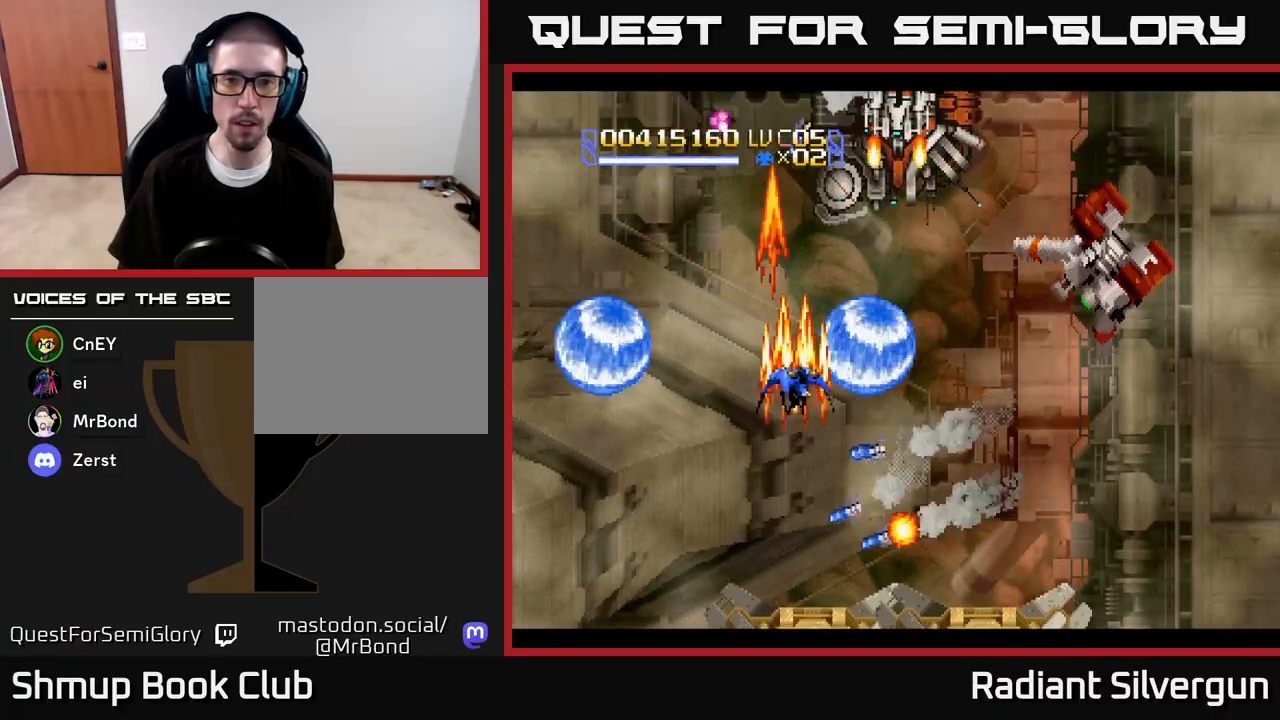
{"buttons": ["A", "DPAD_DOWN", "DPAD_RIGHT"], "left_stick": "center", "right_stick": "center", "events": [[333, "DPAD_DOWN", "down"]]}
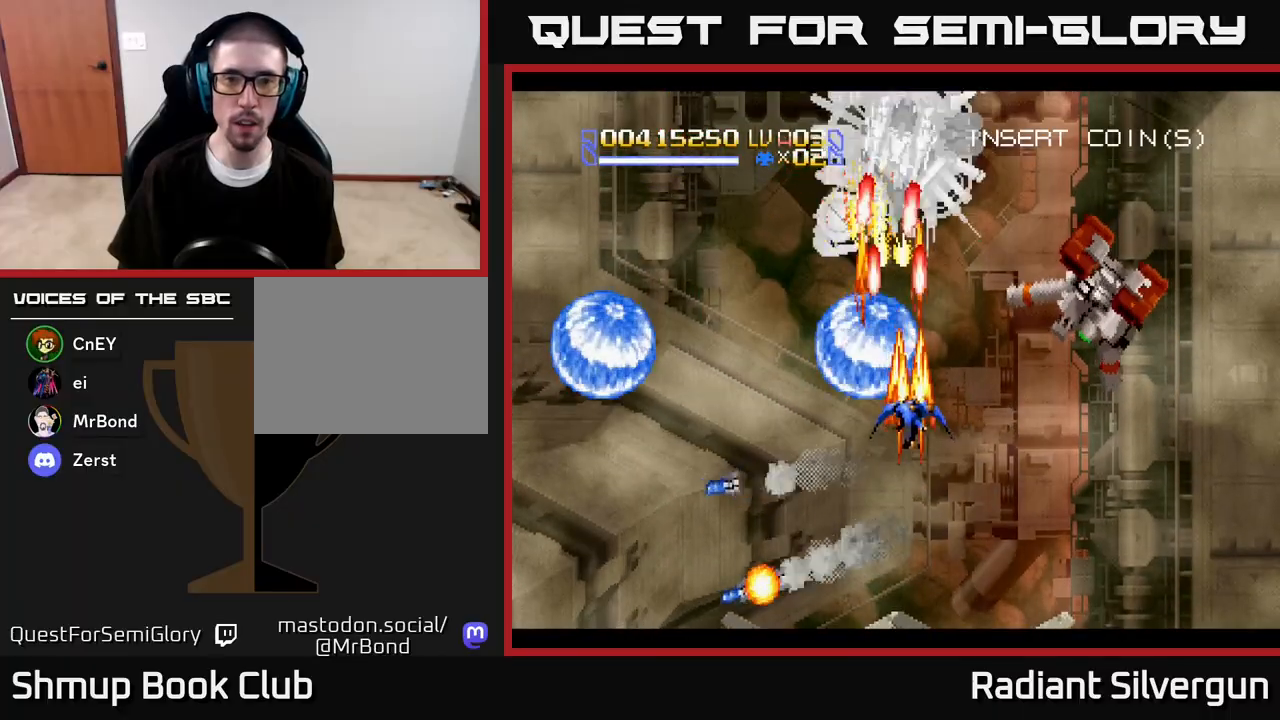
{"buttons": ["DPAD_DOWN", "DPAD_RIGHT"], "left_stick": "center", "right_stick": "center", "events": [[33, "DPAD_DOWN", "up"], [133, "DPAD_UP", "down"], [183, "B", "down"], [217, "A", "up"], [317, "DPAD_UP", "up"], [383, "DPAD_DOWN", "down"], [400, "B", "up"]]}
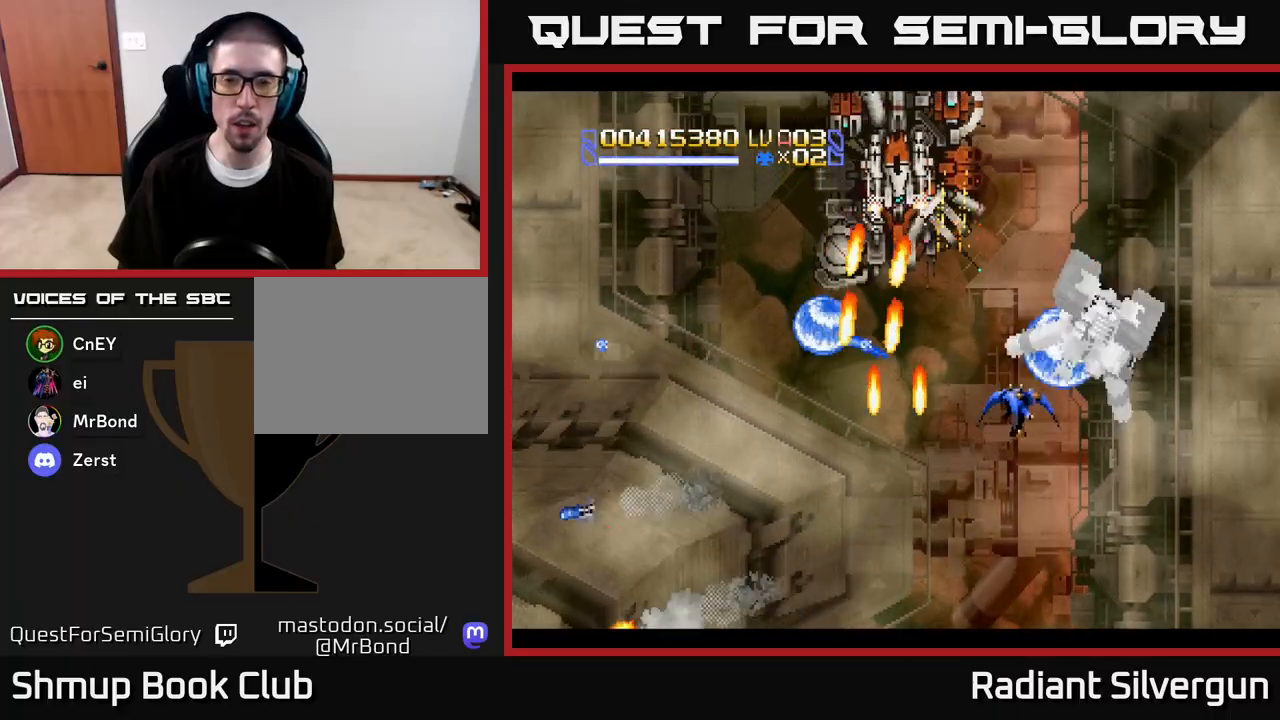
{"buttons": ["A", "DPAD_DOWN", "DPAD_LEFT"], "left_stick": "center", "right_stick": "center", "events": [[33, "B", "down"], [283, "B", "up"], [350, "A", "down"], [383, "DPAD_RIGHT", "up"], [433, "DPAD_LEFT", "down"]]}
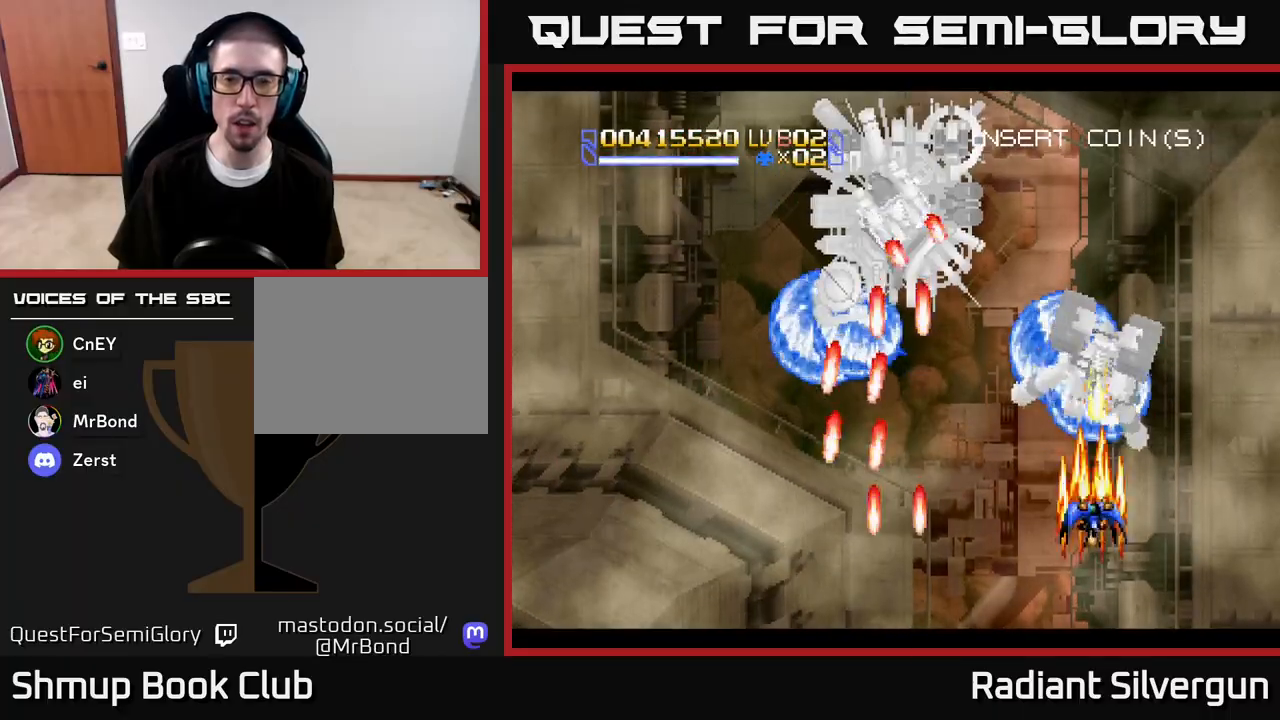
{"buttons": ["B", "DPAD_UP", "DPAD_LEFT"], "left_stick": "center", "right_stick": "center", "events": [[17, "DPAD_DOWN", "up"], [233, "DPAD_UP", "down"], [333, "DPAD_LEFT", "up"], [450, "B", "down"], [467, "A", "up"], [483, "DPAD_LEFT", "down"]]}
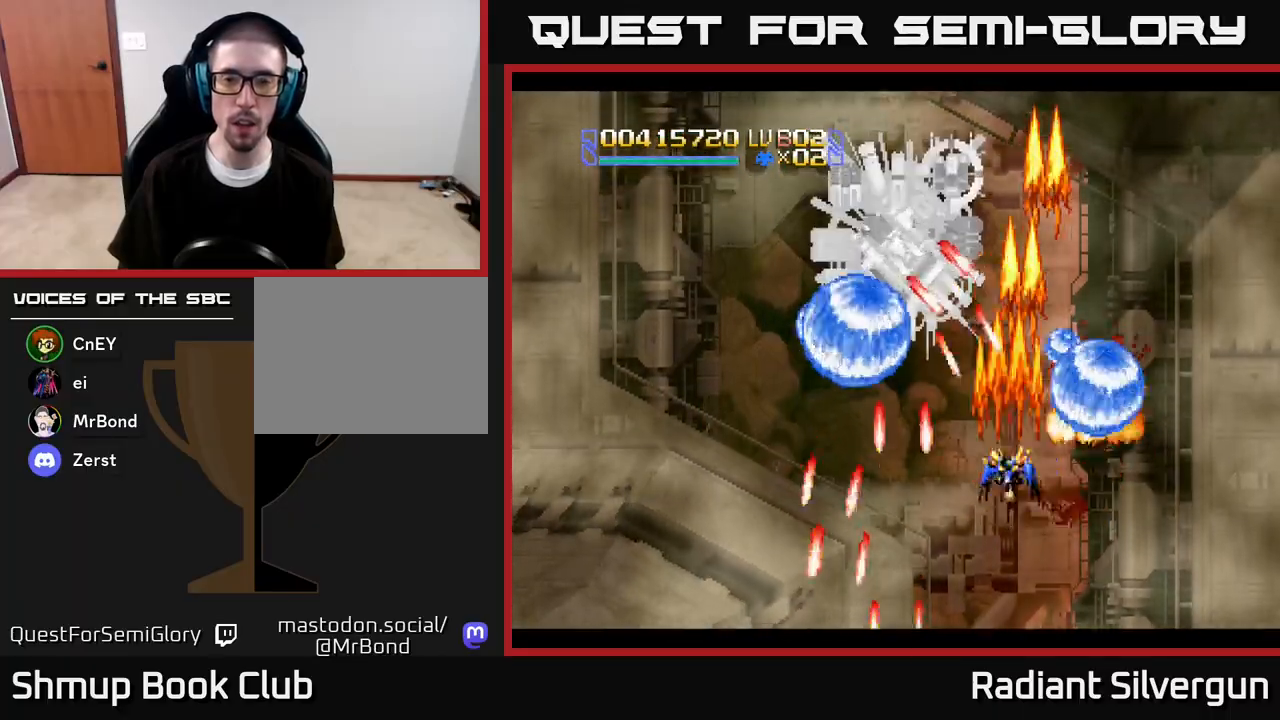
{"buttons": ["A", "DPAD_UP", "DPAD_LEFT"], "left_stick": "center", "right_stick": "center", "events": [[50, "DPAD_UP", "up"], [67, "DPAD_DOWN", "down"], [83, "DPAD_LEFT", "up"], [167, "B", "up"], [183, "DPAD_LEFT", "down"], [233, "A", "down"], [233, "DPAD_DOWN", "up"], [333, "DPAD_UP", "down"], [383, "DPAD_UP", "up"], [467, "DPAD_UP", "down"]]}
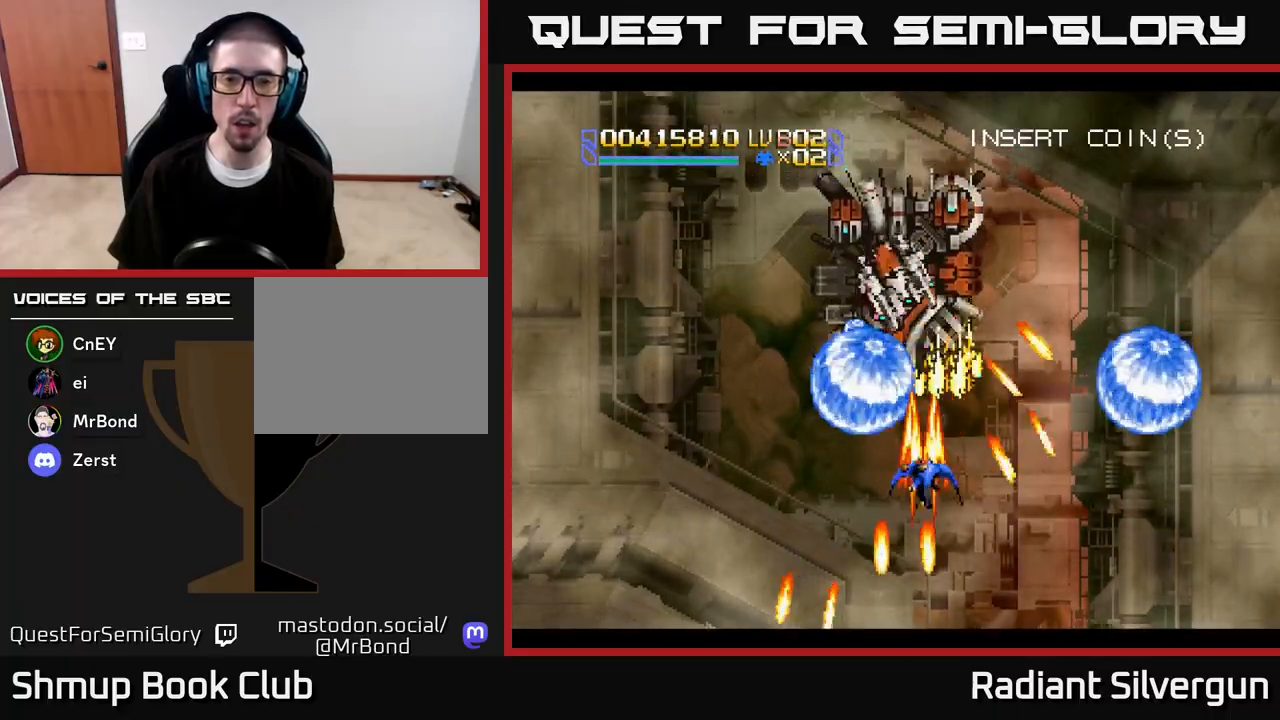
{"buttons": ["A"], "left_stick": "center", "right_stick": "center", "events": [[33, "DPAD_LEFT", "up"], [100, "DPAD_LEFT", "down"], [133, "DPAD_LEFT", "up"], [150, "DPAD_UP", "up"], [333, "DPAD_DOWN", "down"], [450, "DPAD_DOWN", "up"]]}
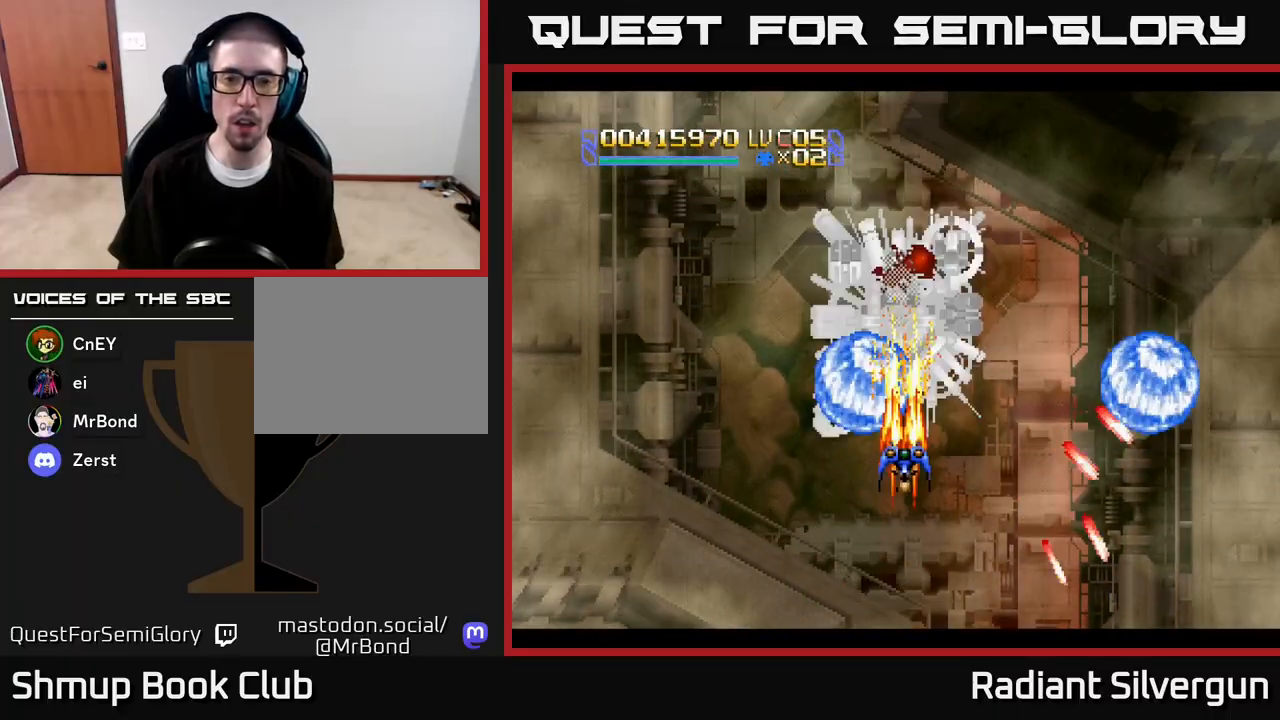
{"buttons": [], "left_stick": "center", "right_stick": "center", "events": [[267, "DPAD_DOWN", "down"], [317, "B", "down"], [317, "DPAD_DOWN", "up"], [333, "A", "up"], [450, "B", "up"]]}
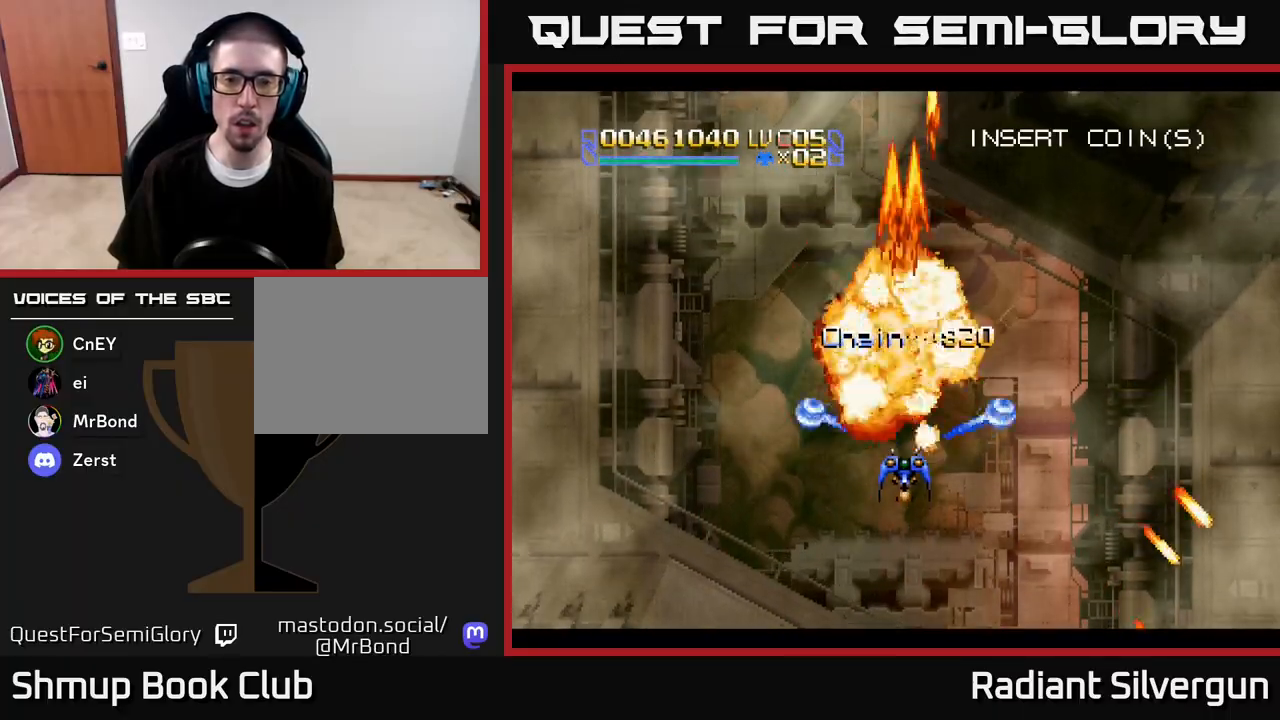
{"buttons": ["A", "DPAD_LEFT"], "left_stick": "center", "right_stick": "center", "events": [[33, "A", "down"], [67, "DPAD_DOWN", "down"], [183, "DPAD_DOWN", "up"], [483, "DPAD_LEFT", "down"]]}
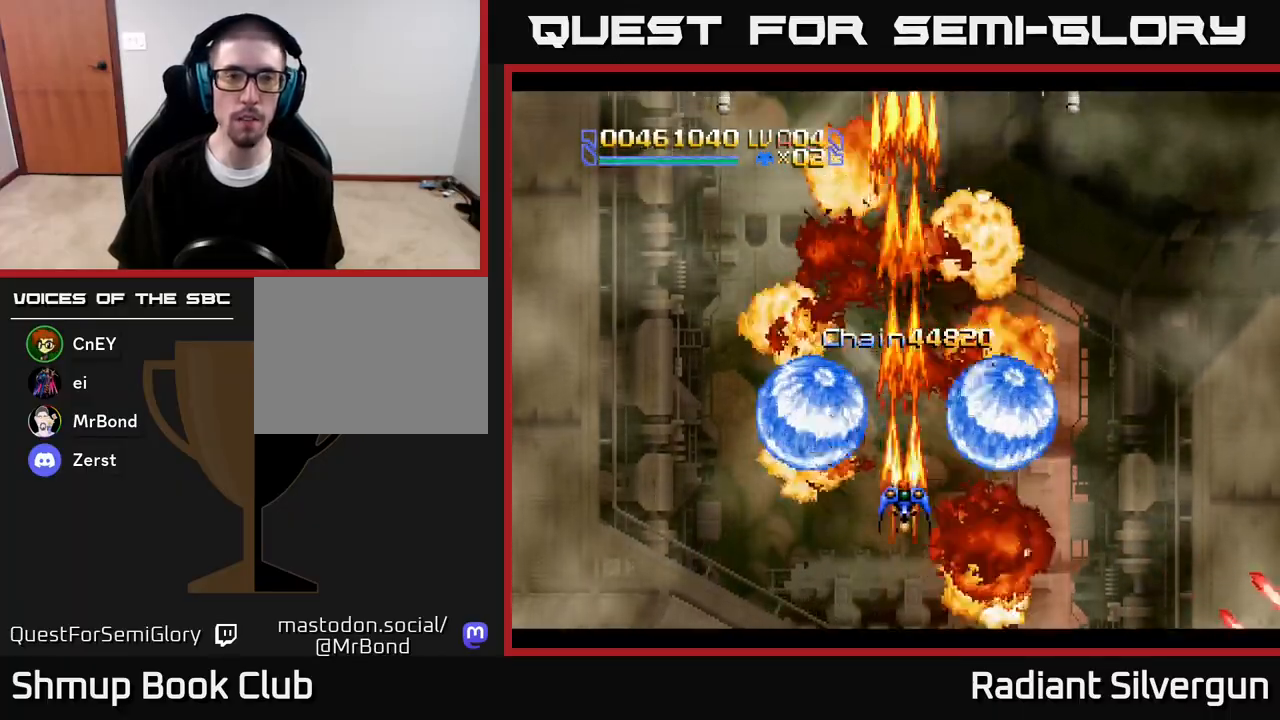
{"buttons": ["A", "DPAD_UP", "DPAD_RIGHT"], "left_stick": "center", "right_stick": "center", "events": [[17, "DPAD_UP", "down"], [250, "DPAD_LEFT", "up"], [267, "DPAD_LEFT", "down"], [283, "DPAD_LEFT", "up"], [367, "DPAD_RIGHT", "down"]]}
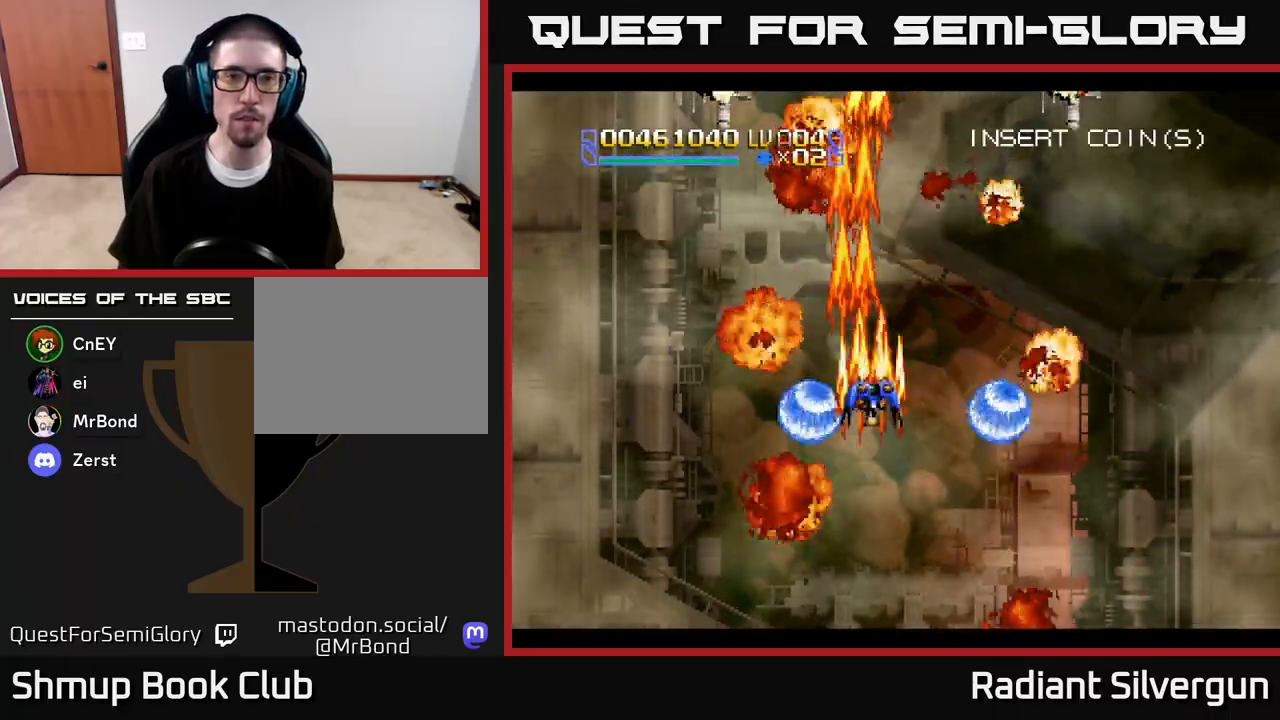
{"buttons": ["B", "DPAD_UP"], "left_stick": "center", "right_stick": "center", "events": [[167, "DPAD_RIGHT", "up"], [367, "A", "up"], [500, "B", "down"]]}
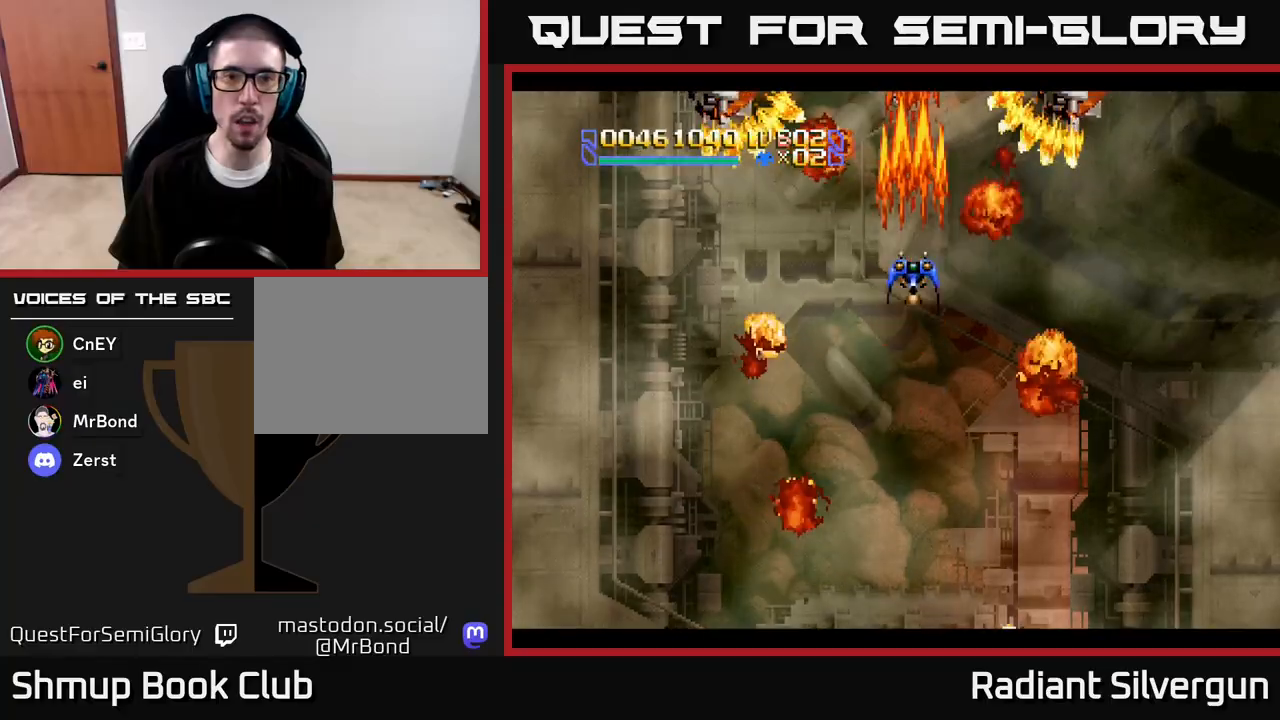
{"buttons": ["B", "DPAD_DOWN"], "left_stick": "center", "right_stick": "center", "events": [[100, "DPAD_LEFT", "down"], [183, "DPAD_LEFT", "up"], [317, "B", "up"], [317, "DPAD_UP", "up"], [417, "B", "down"], [500, "DPAD_DOWN", "down"]]}
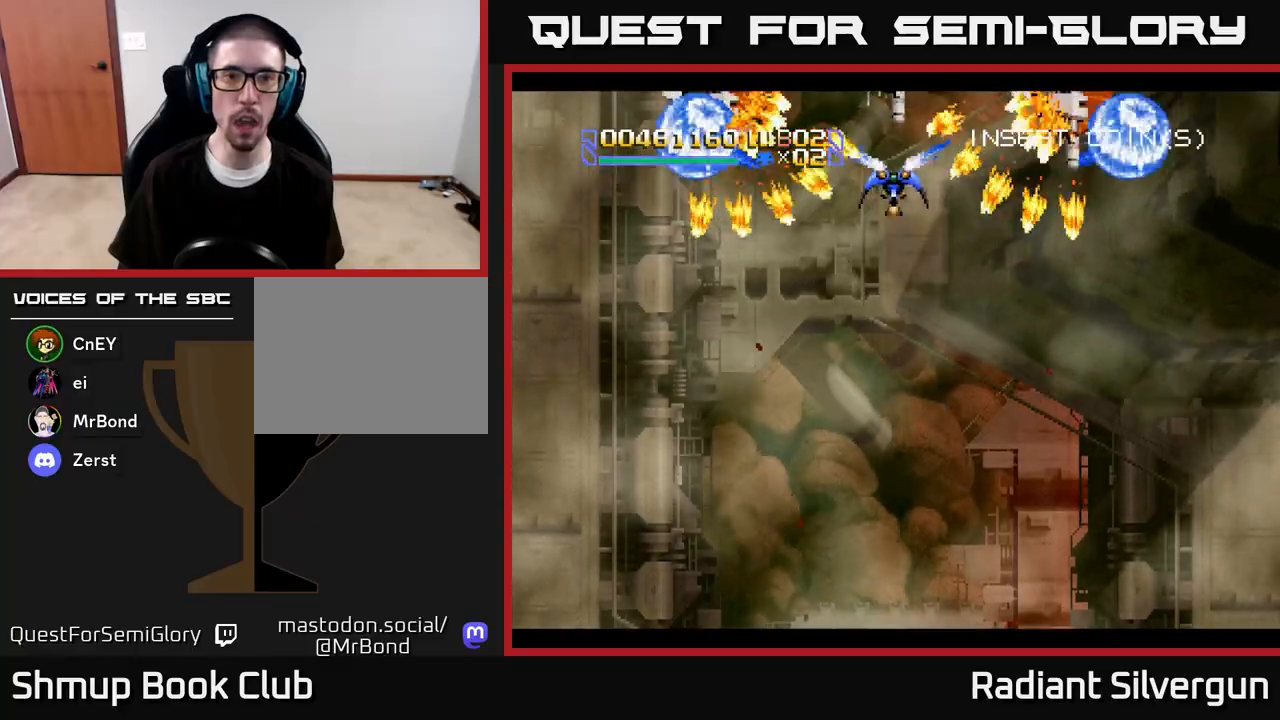
{"buttons": ["A", "DPAD_DOWN"], "left_stick": "center", "right_stick": "center", "events": [[33, "DPAD_LEFT", "down"], [100, "DPAD_LEFT", "up"], [200, "B", "up"], [283, "A", "down"]]}
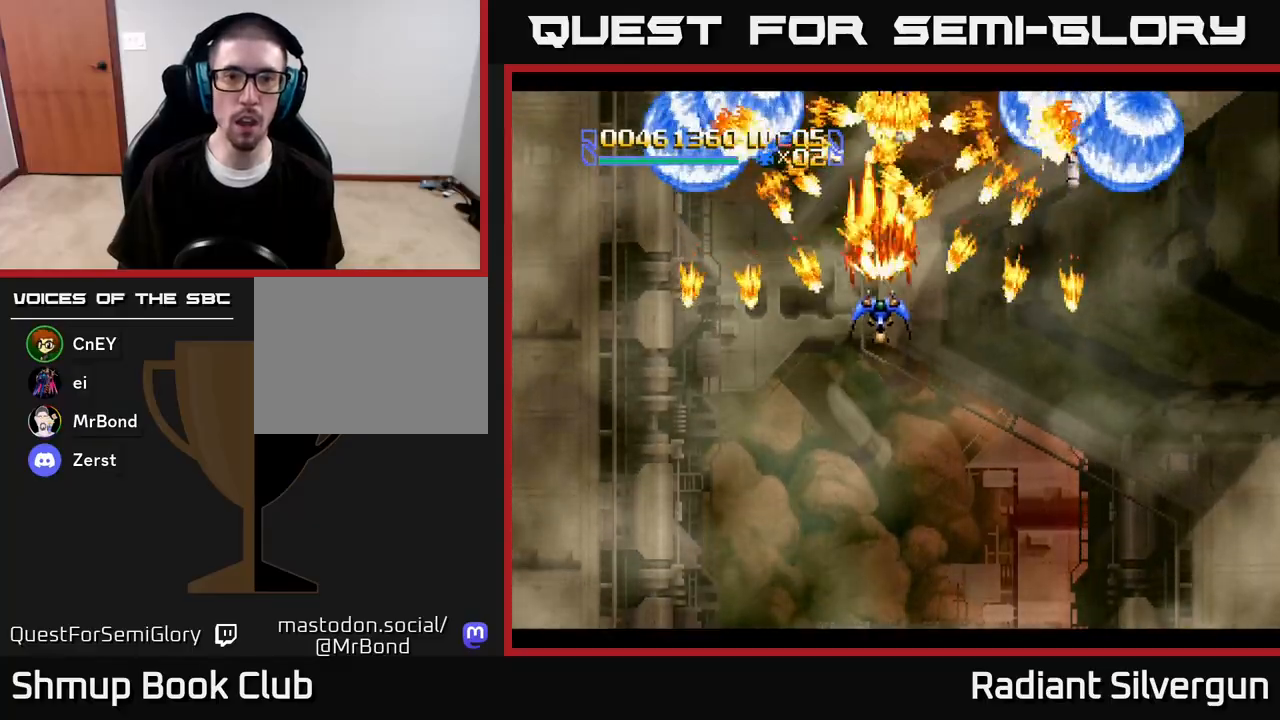
{"buttons": ["X", "DPAD_DOWN"], "left_stick": "center", "right_stick": "center", "events": [[83, "DPAD_RIGHT", "down"], [167, "X", "down"], [183, "DPAD_RIGHT", "up"], [217, "A", "up"]]}
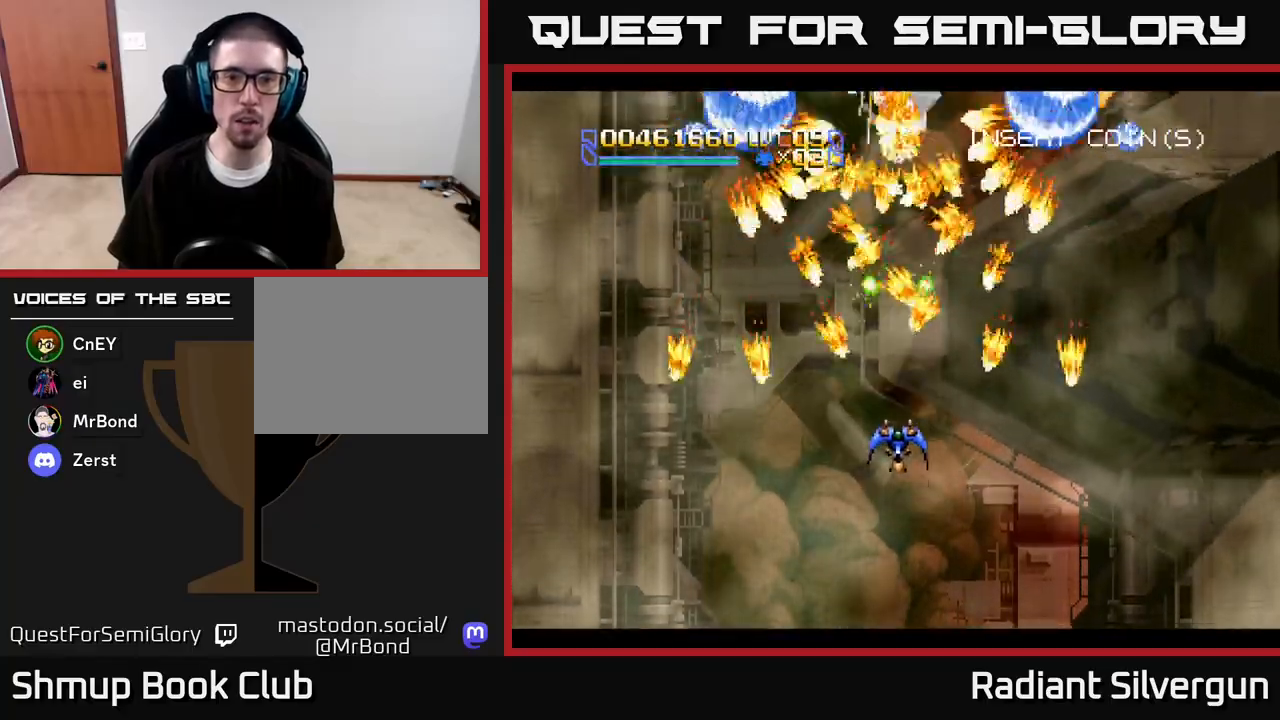
{"buttons": ["X"], "left_stick": "center", "right_stick": "center", "events": [[300, "DPAD_DOWN", "up"]]}
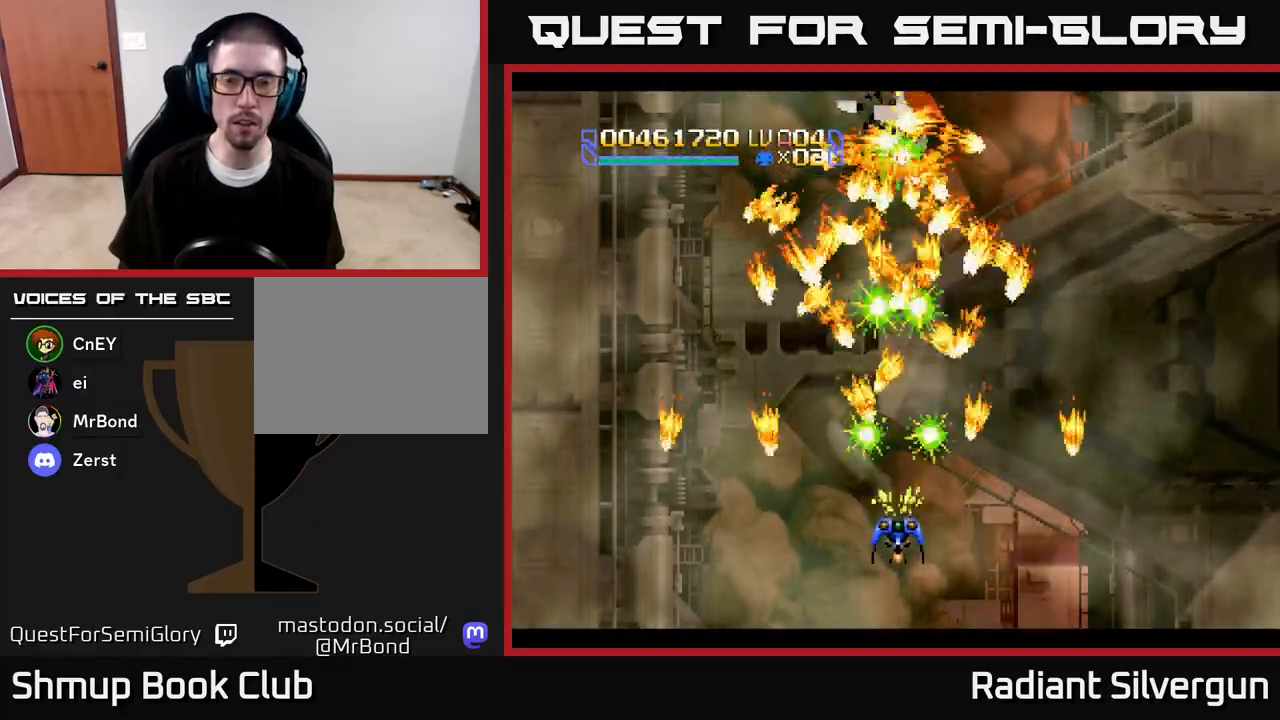
{"buttons": ["DPAD_RIGHT"], "left_stick": "center", "right_stick": "center", "events": [[250, "DPAD_DOWN", "down"], [317, "DPAD_RIGHT", "down"], [383, "DPAD_DOWN", "up"], [500, "X", "up"]]}